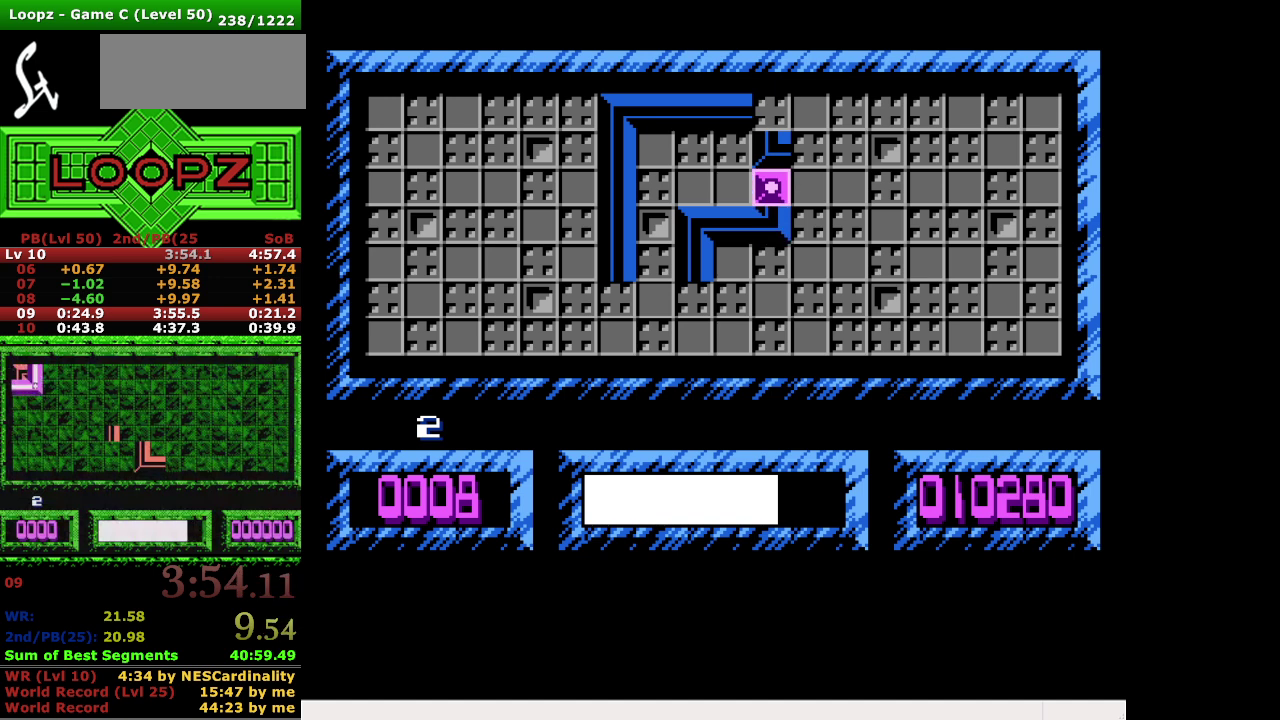
Gameplay with a controller (Nintendo layout); each line is a JSON object with the inputs held at the frame after it. "events" lists button and stick changes between this image and that frame as [ms after this image, input, new state], when the widget could be followed in between. Not read: L3 R3.
{"buttons": ["DPAD_LEFT"], "events": [[266, "DPAD_LEFT", "down"]]}
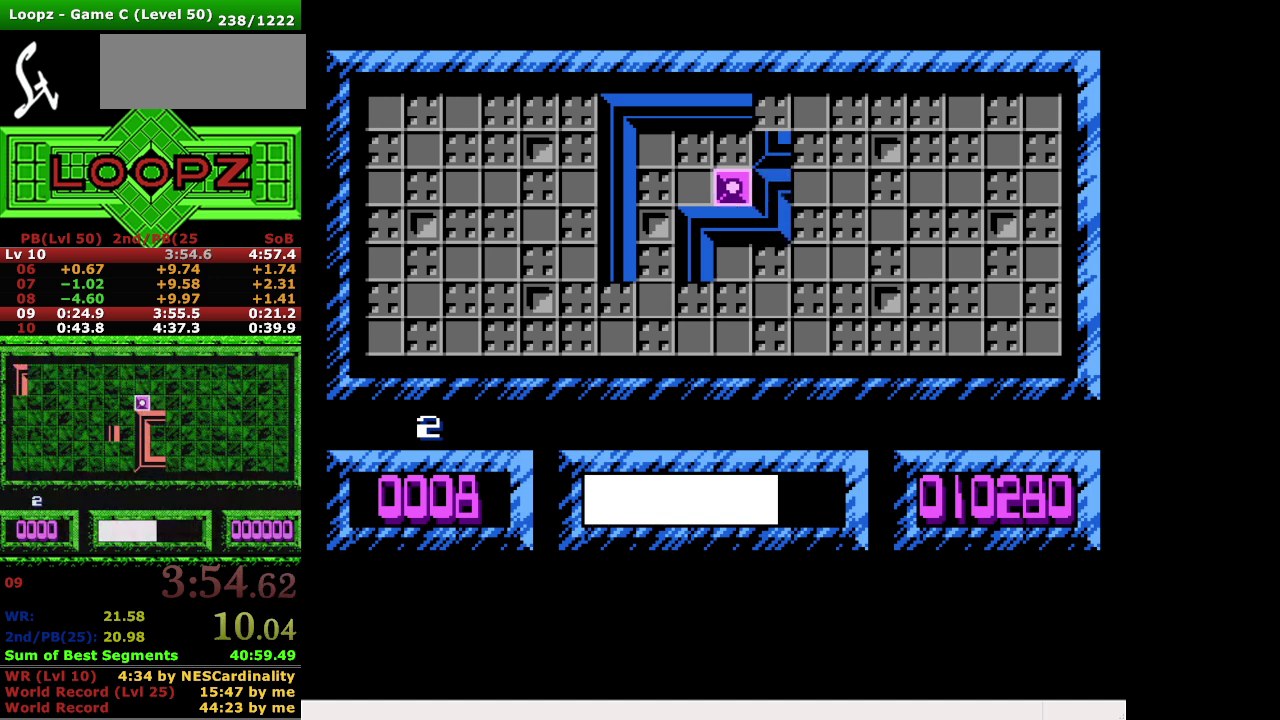
{"buttons": [], "events": [[166, "DPAD_LEFT", "up"]]}
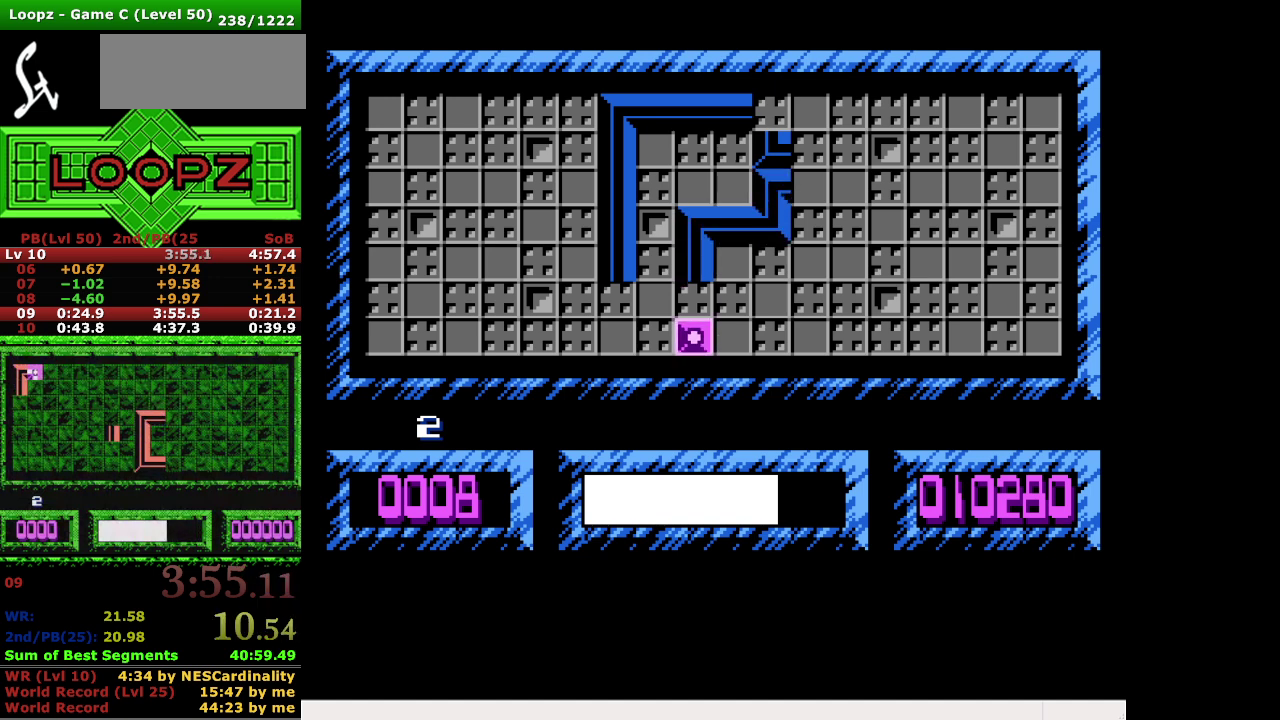
{"buttons": [], "events": [[66, "DPAD_LEFT", "down"], [166, "DPAD_LEFT", "up"]]}
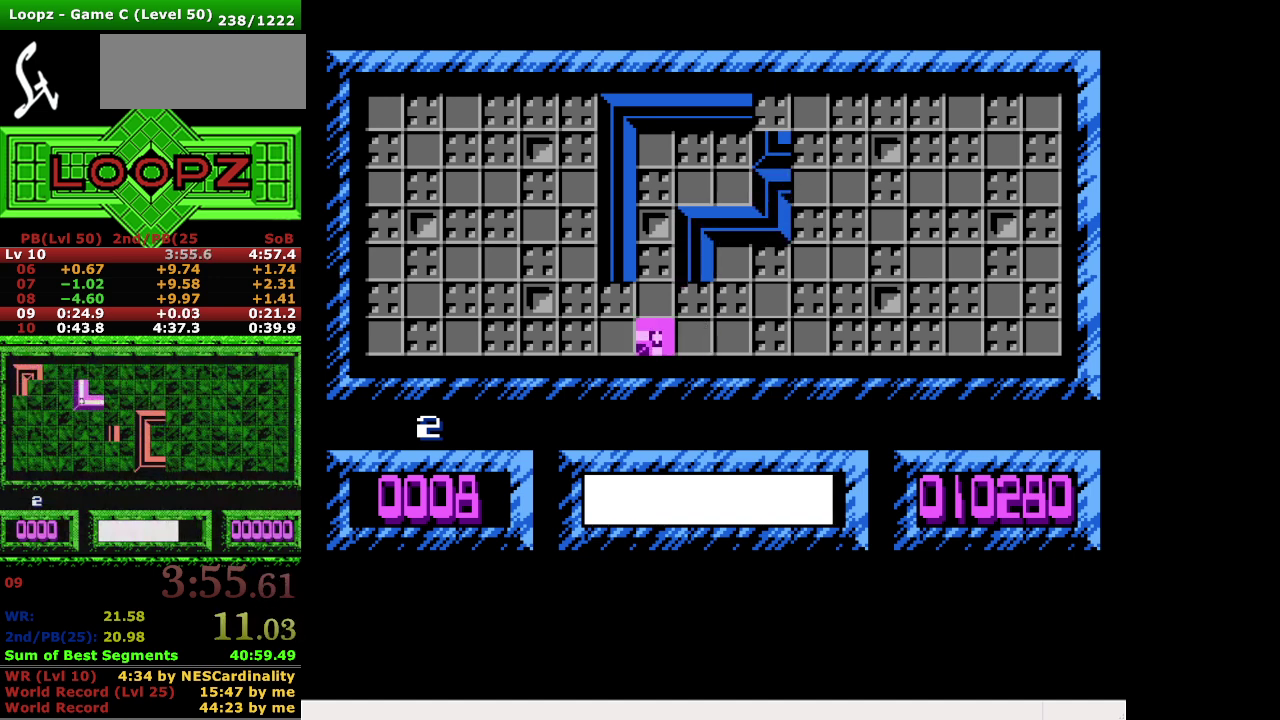
{"buttons": [], "events": []}
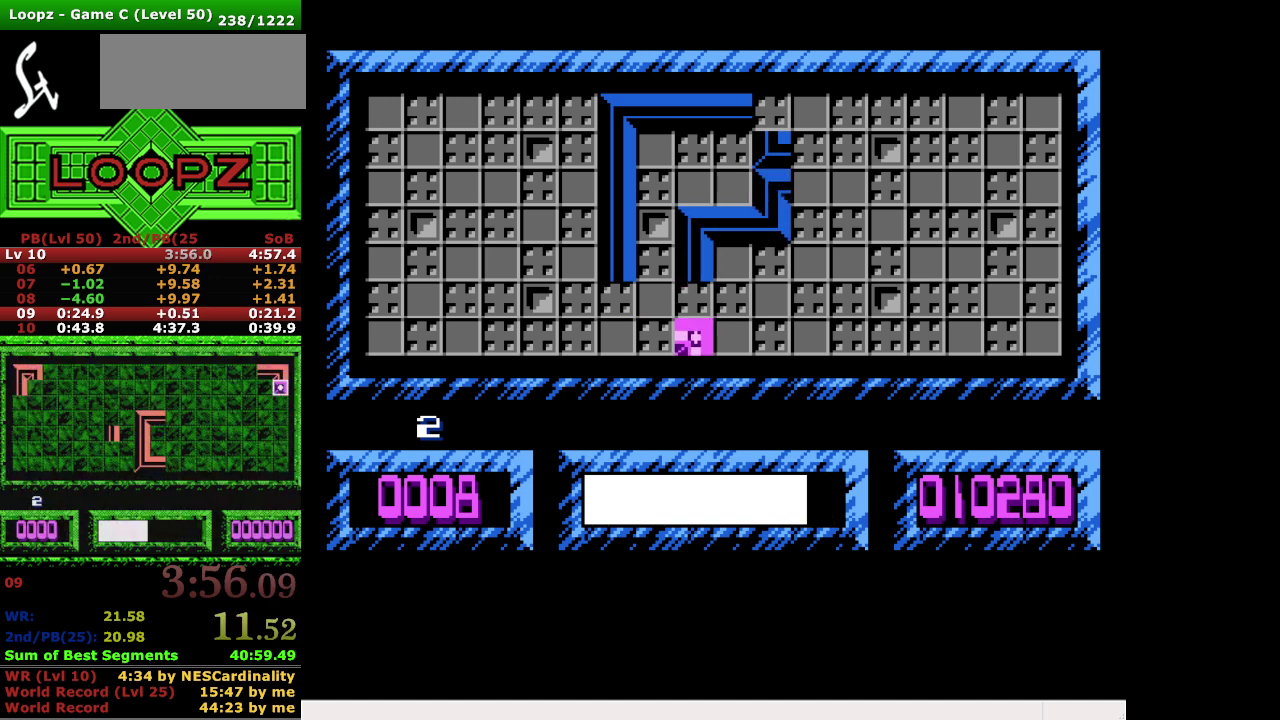
{"buttons": [], "events": []}
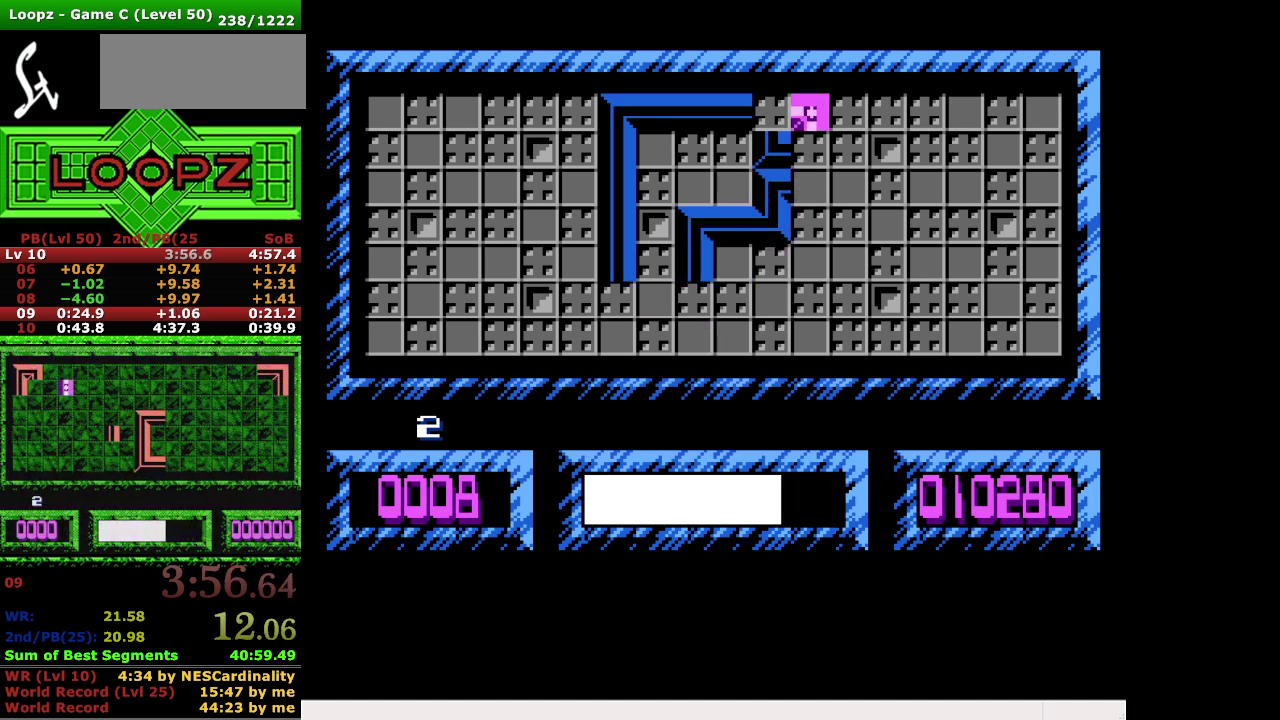
{"buttons": [], "events": [[100, "DPAD_LEFT", "down"], [233, "DPAD_LEFT", "up"], [366, "B", "down"], [500, "B", "up"]]}
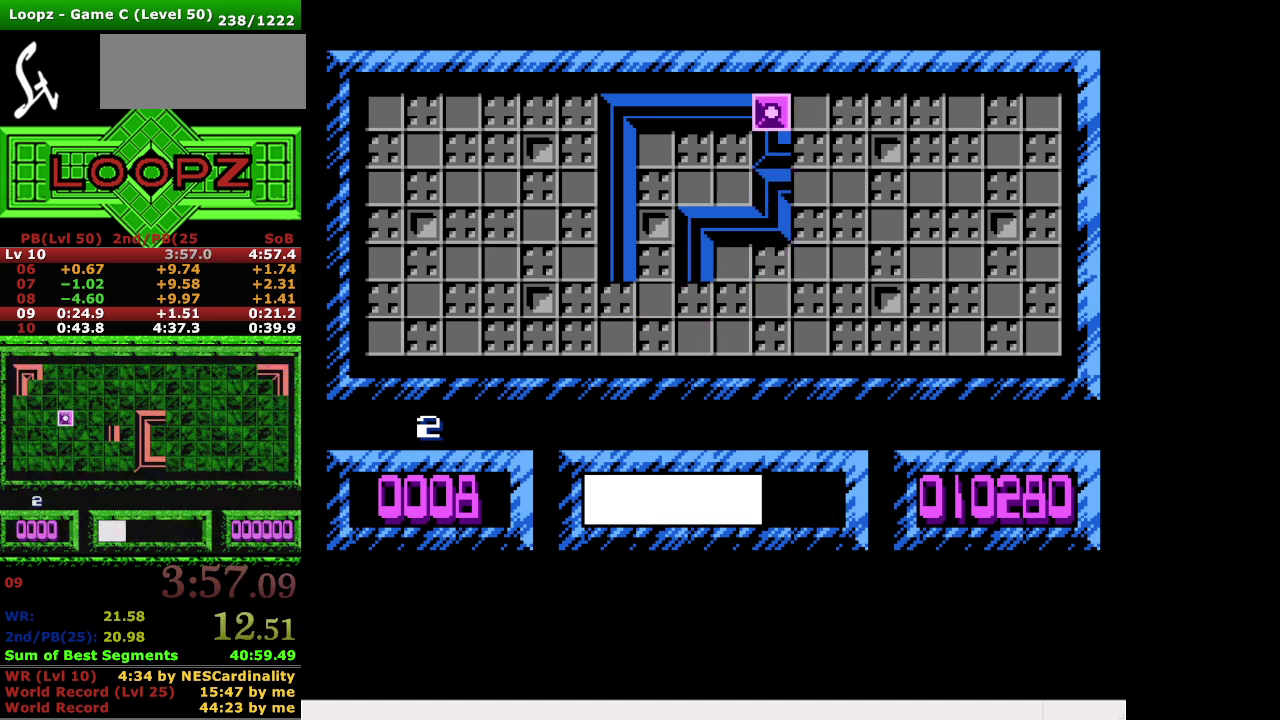
{"buttons": [], "events": []}
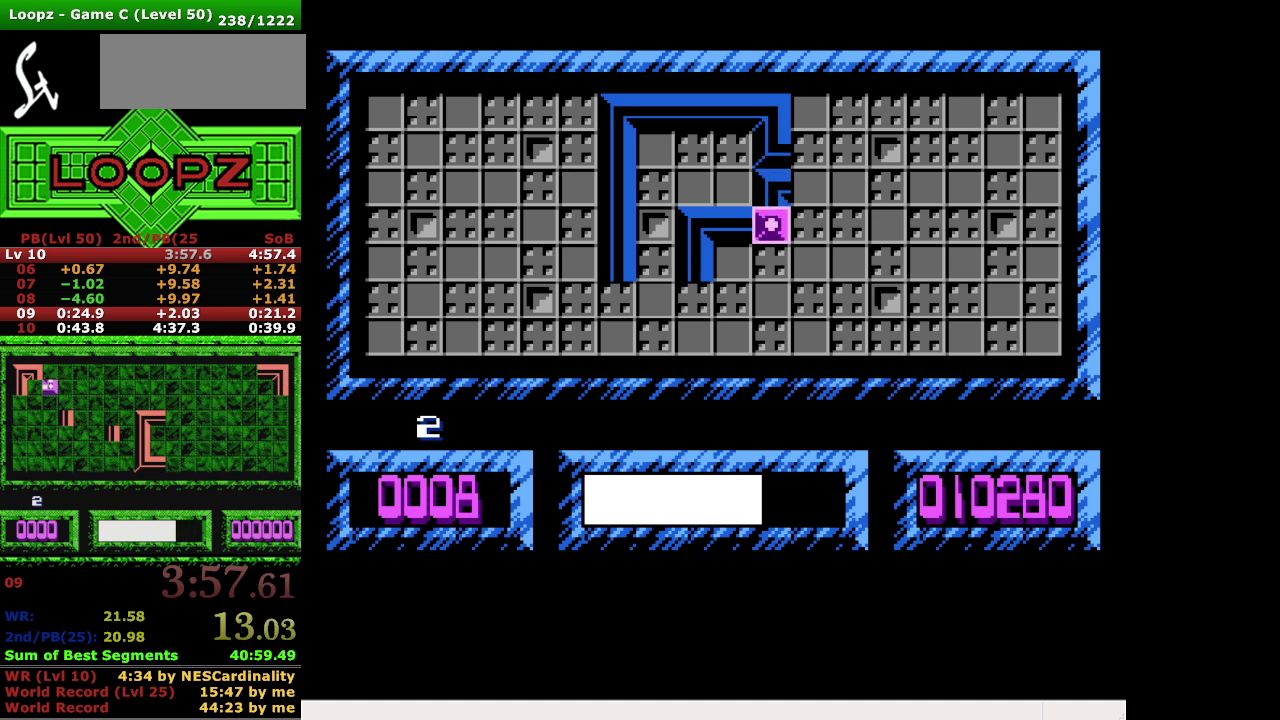
{"buttons": ["DPAD_LEFT"], "events": [[300, "DPAD_LEFT", "down"]]}
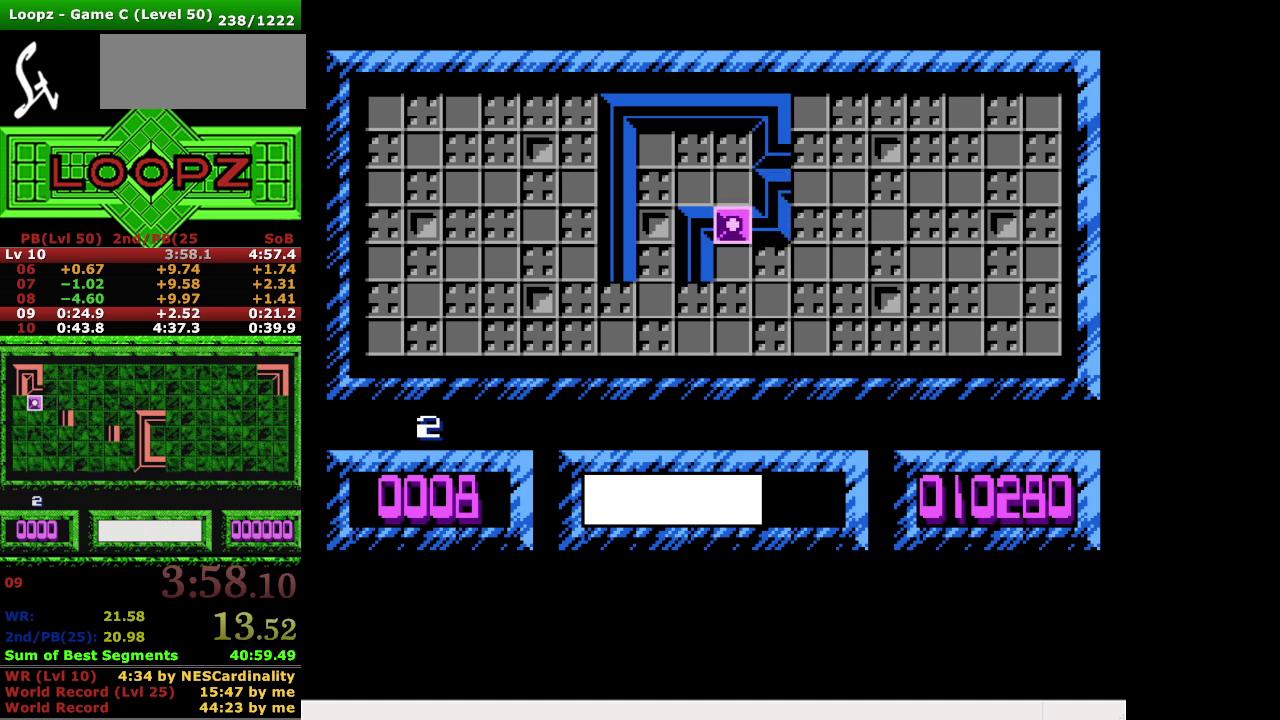
{"buttons": [], "events": [[66, "DPAD_LEFT", "up"]]}
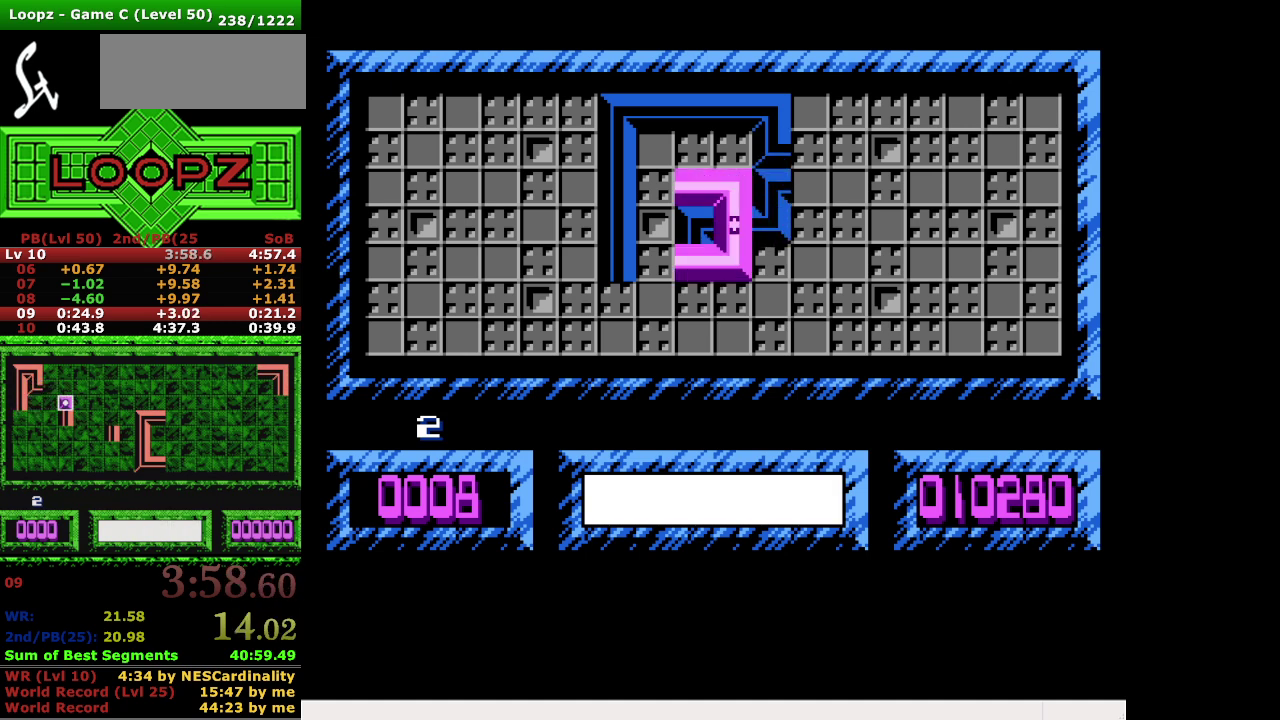
{"buttons": ["DPAD_LEFT"], "events": [[400, "DPAD_LEFT", "down"]]}
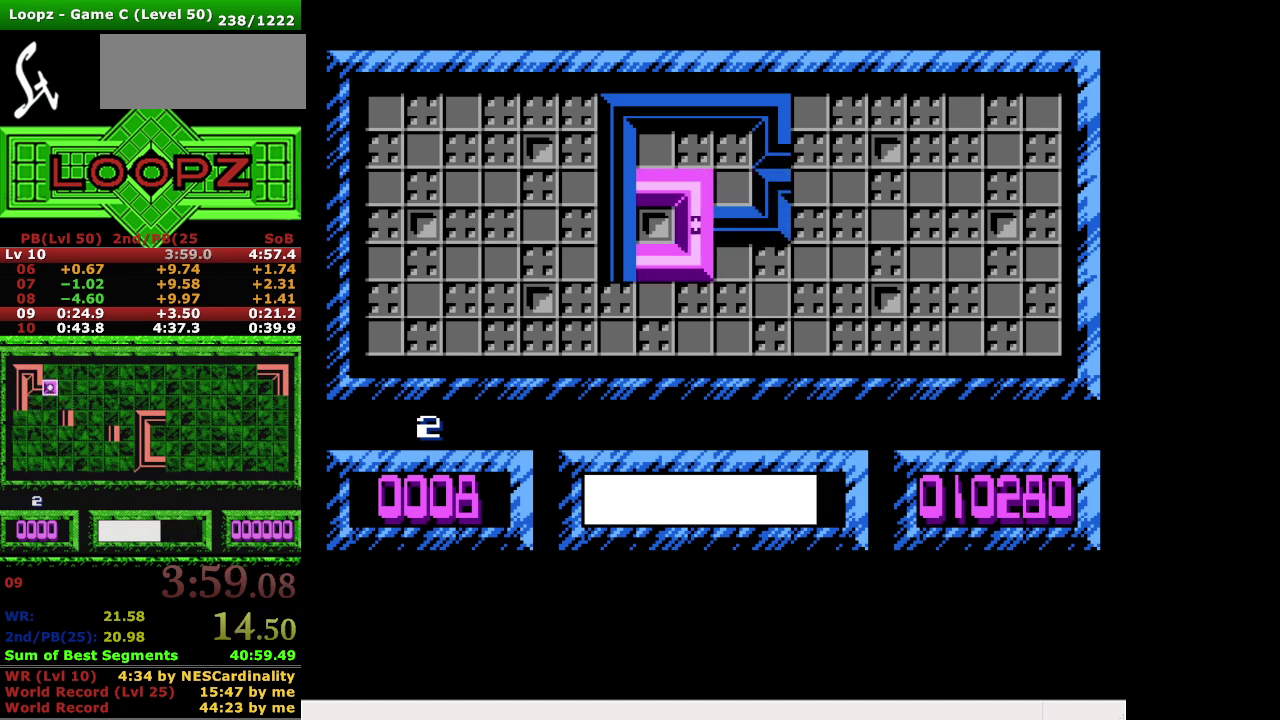
{"buttons": [], "events": [[133, "A", "down"], [233, "DPAD_LEFT", "up"], [300, "A", "up"]]}